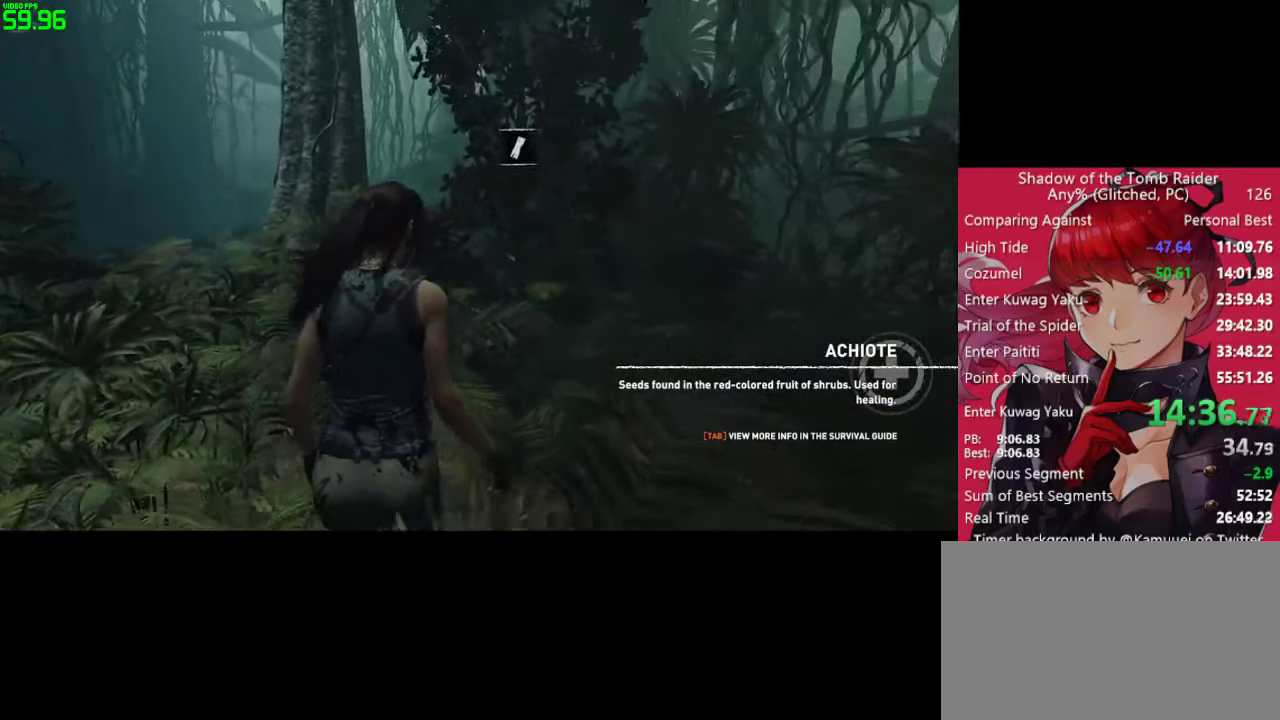
Gameplay with keyboard and mouse; each line is a JSON object with the keys and mouse buttons held at the frame after it. "events" lists presses ("down") and releases ("up") of "1", "2", "3", "4", "5", "a", "alt", "c", "caps_lock", "ctrl", "d", "e", "f", "g", "q", "r", "s", "shift", "space", "t", "tab", "v", "w", "x", "z", "mouse_left" and "mouse_right" between this image and that frame as [ms after this image, input, new state], when the widget could be followed in between. "mouse_left", "mouse_right" = the "left", "right" buttons of the "mouse" list. No other keys are recorded. "mouse_move" is the direction in which the mouse moves at that frame (one of eight, or "still"), when it could be read. Not read: mouse_wheel.
{"keys": ["w"], "mouse": [], "mouse_move": "still", "events": [[50, "e", "up"], [183, "e", "down"], [233, "e", "up"], [333, "e", "down"], [416, "e", "up"]]}
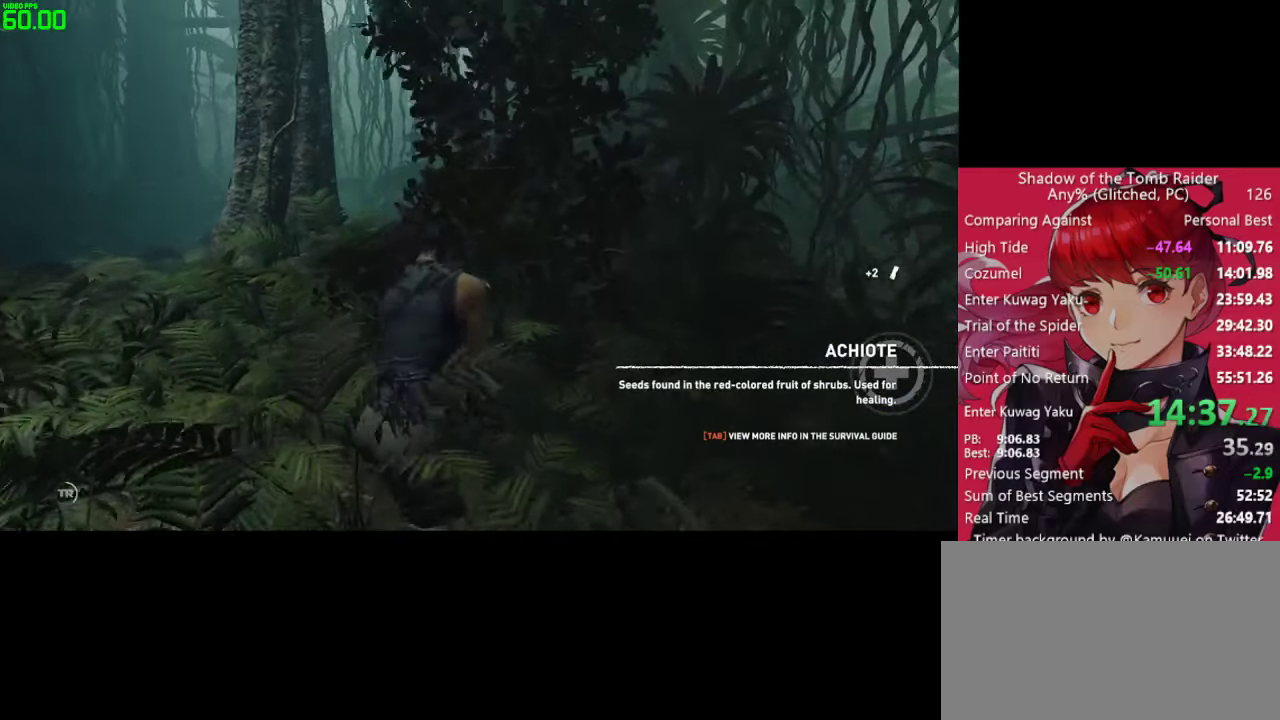
{"keys": ["w"], "mouse": [], "mouse_move": "still", "events": [[16, "e", "down"], [116, "e", "up"]]}
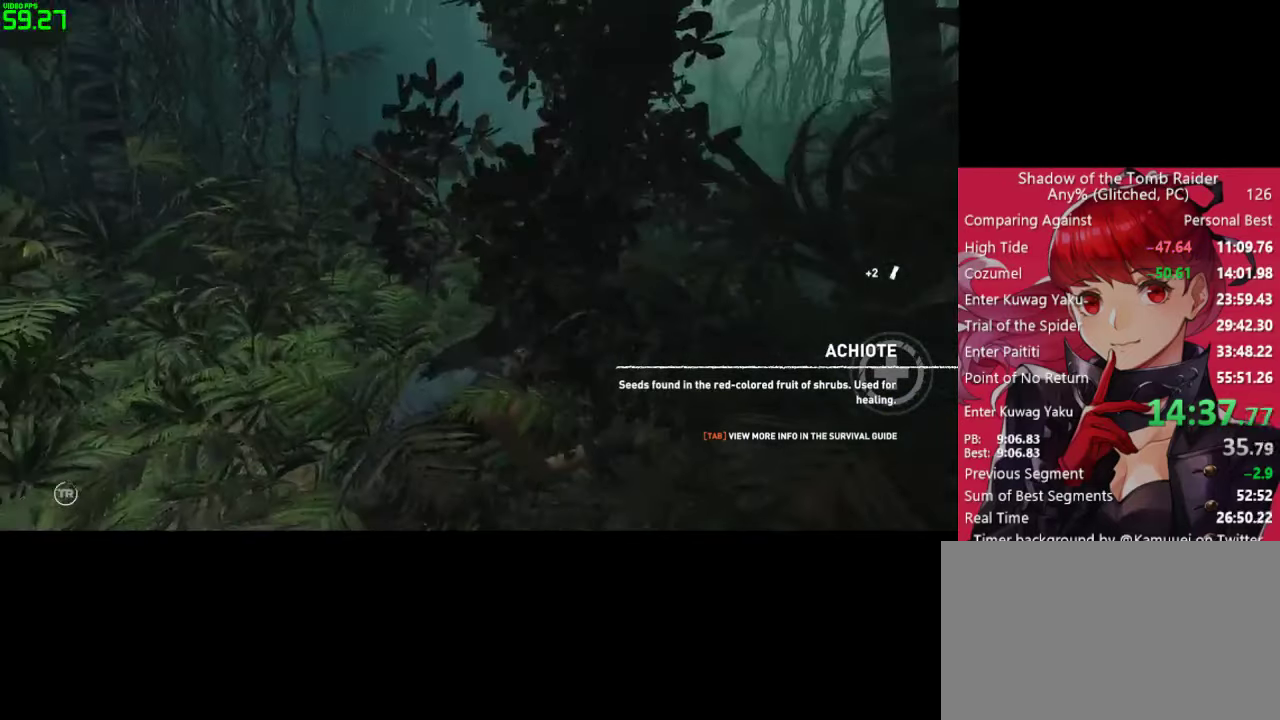
{"keys": ["w"], "mouse": [], "mouse_move": "still", "events": []}
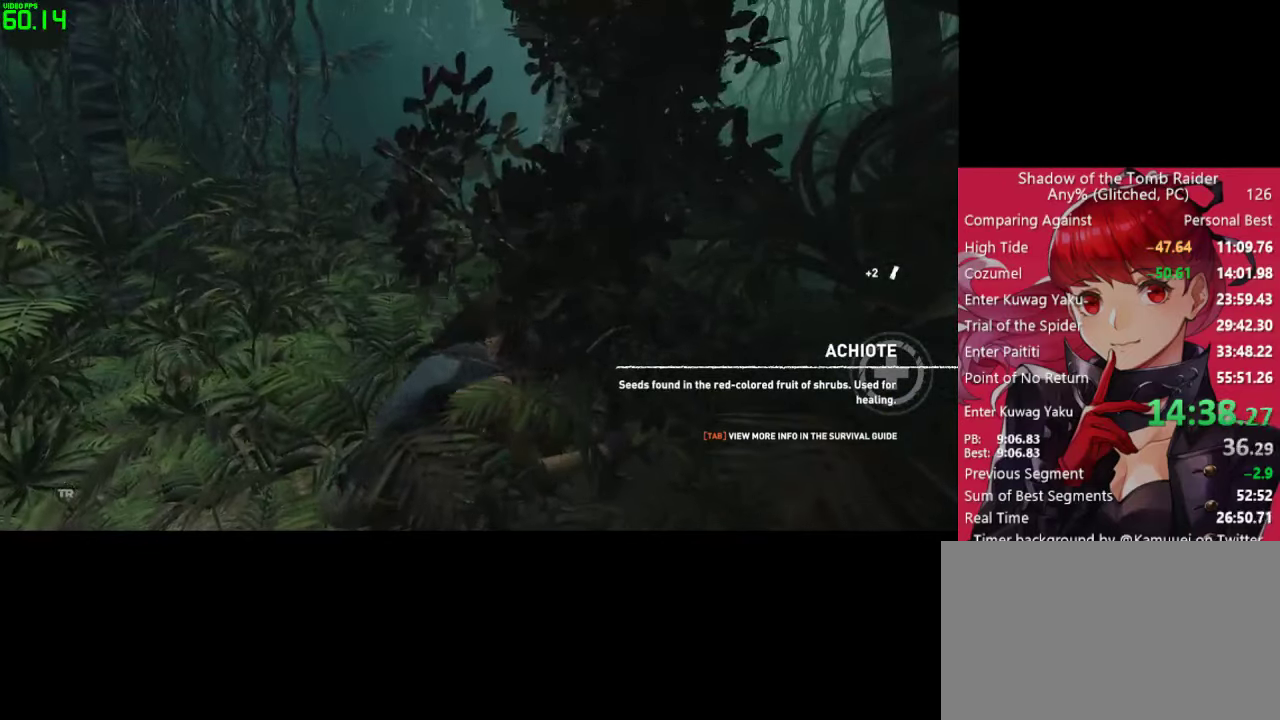
{"keys": ["w"], "mouse": [], "mouse_move": "still", "events": []}
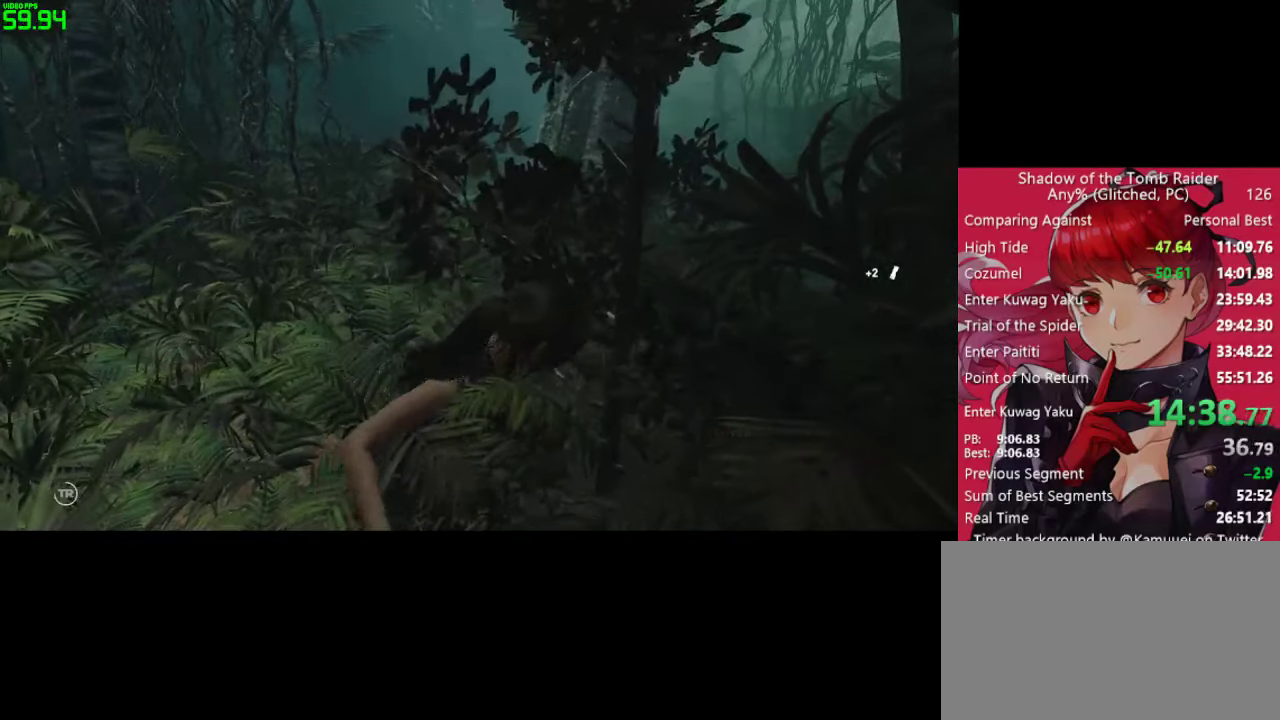
{"keys": ["w"], "mouse": [], "mouse_move": "still", "events": []}
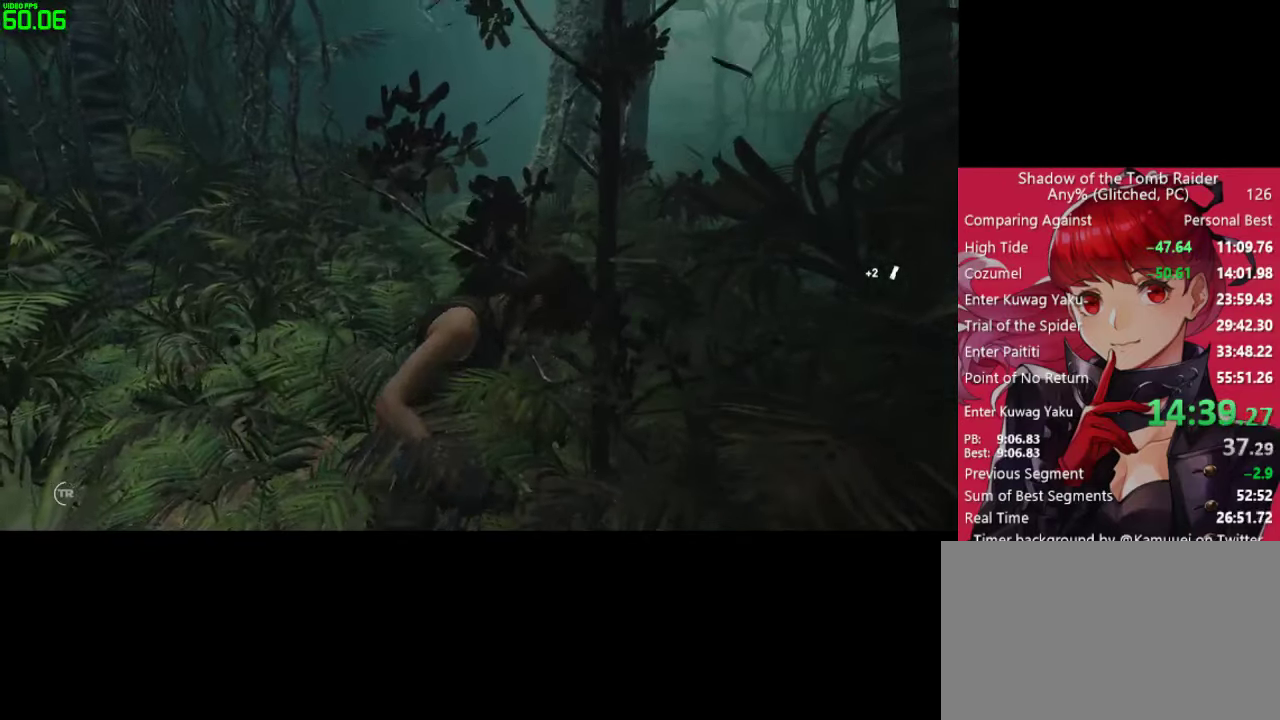
{"keys": ["w"], "mouse": [], "mouse_move": "still", "events": []}
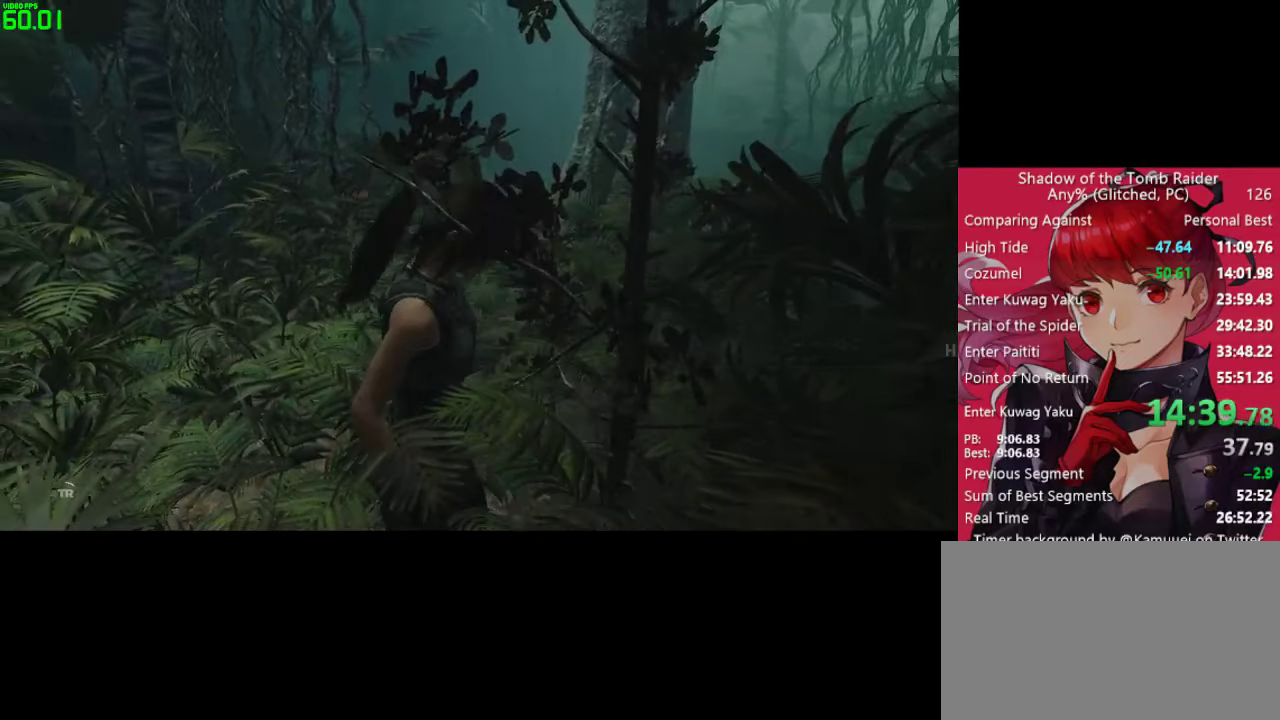
{"keys": ["w"], "mouse": [], "mouse_move": "still", "events": []}
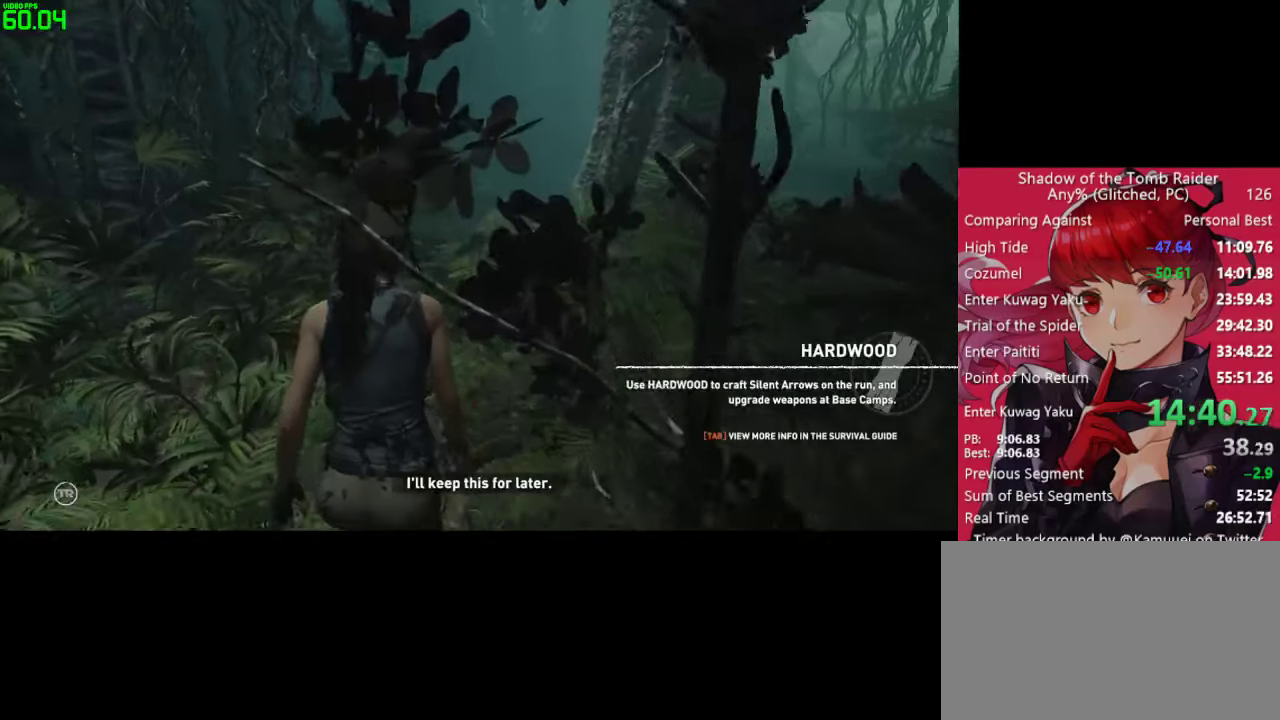
{"keys": ["w"], "mouse": [], "mouse_move": "still", "events": []}
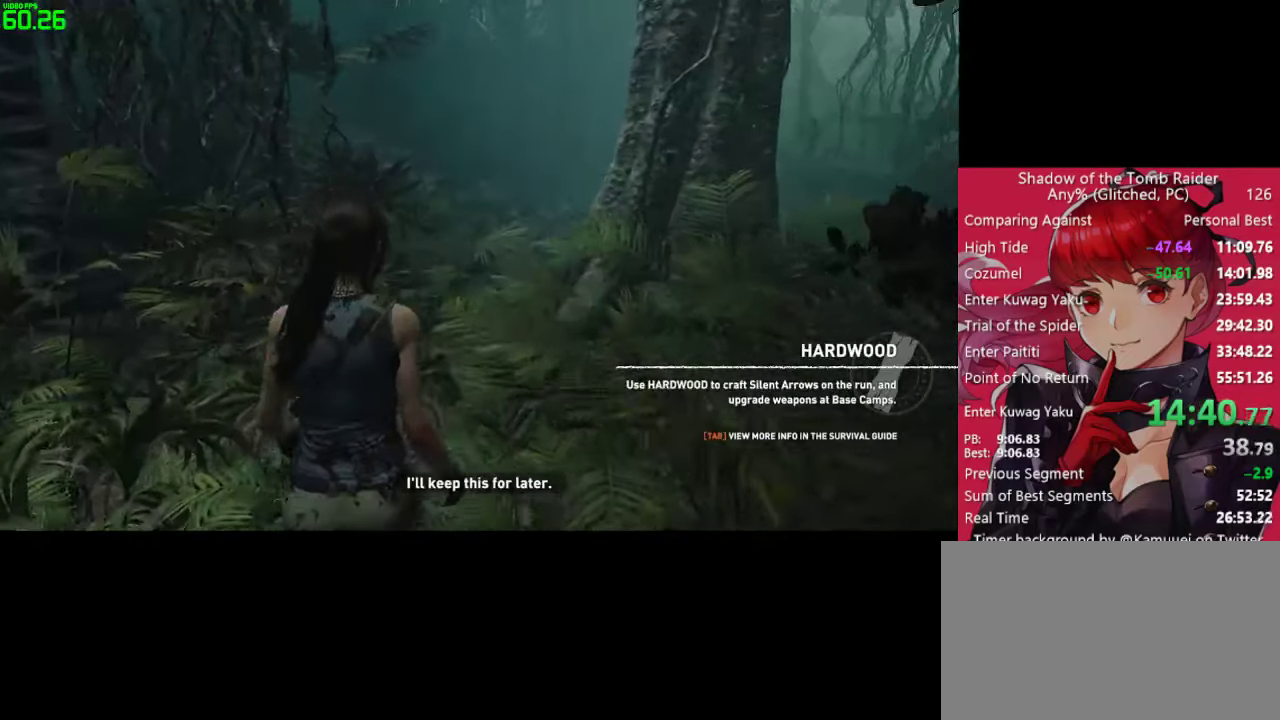
{"keys": ["w"], "mouse": [], "mouse_move": "still", "events": []}
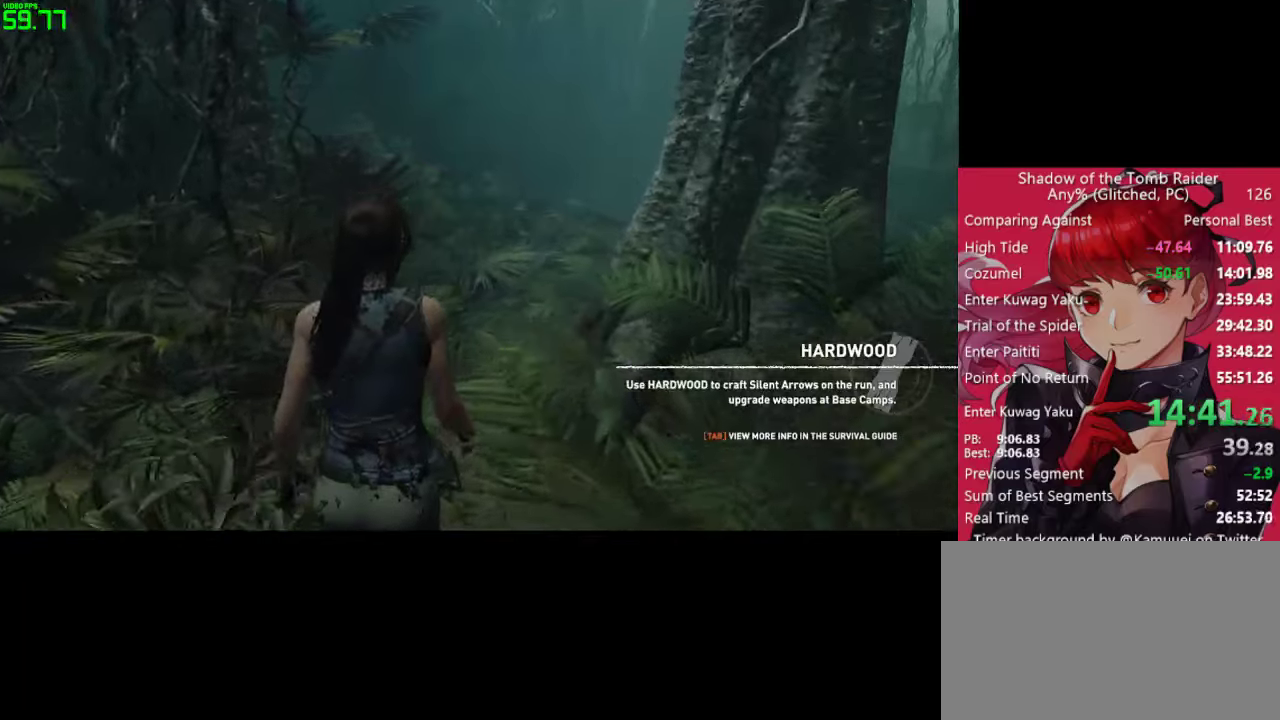
{"keys": ["w"], "mouse": [], "mouse_move": "still", "events": []}
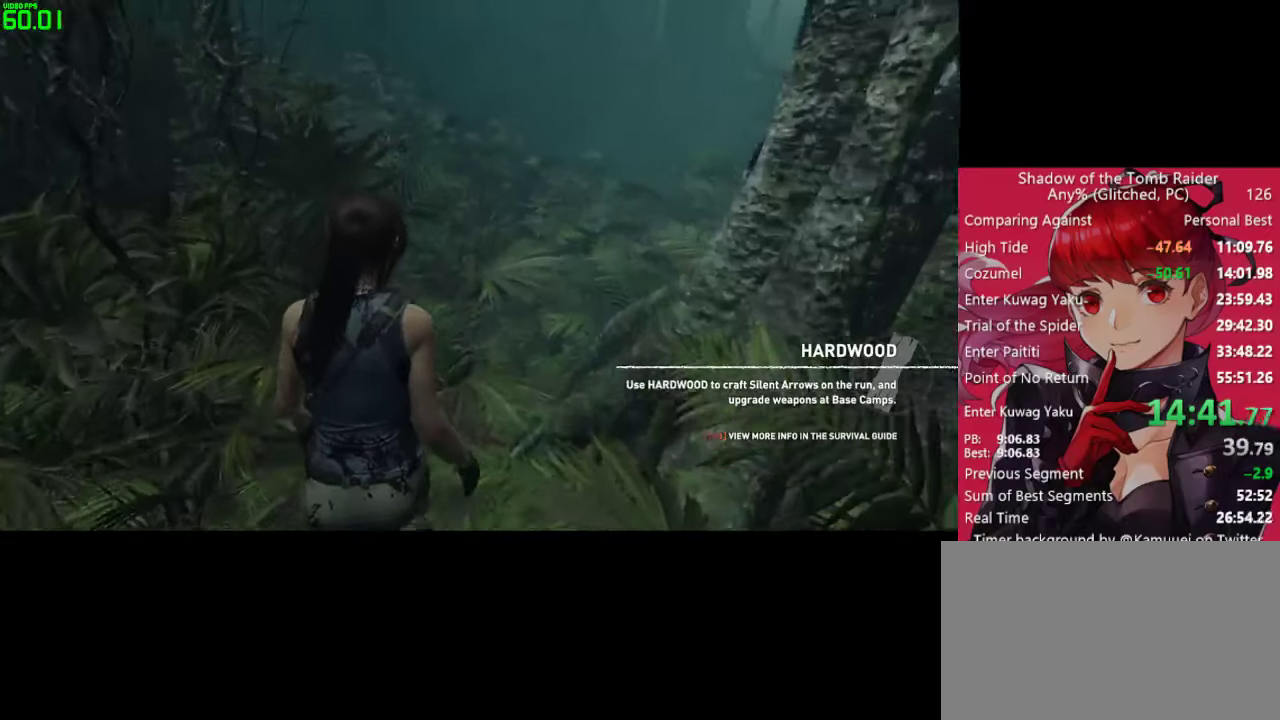
{"keys": ["w"], "mouse": [], "mouse_move": "still", "events": []}
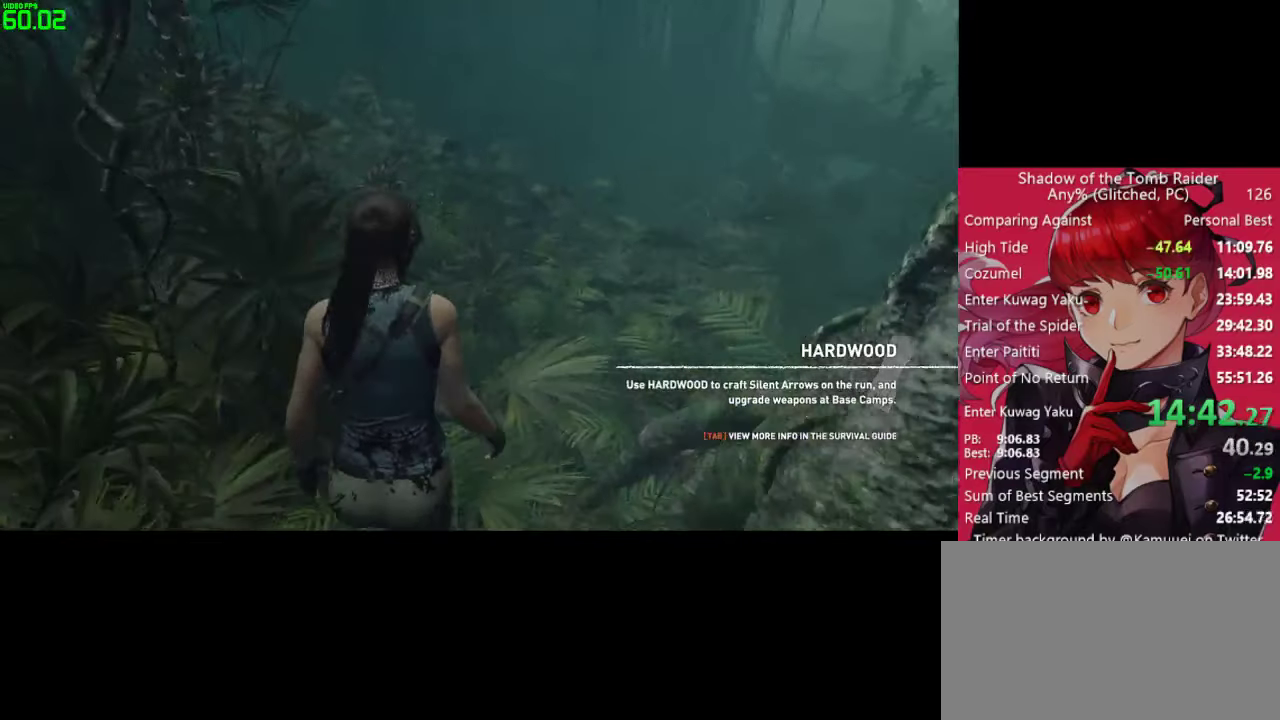
{"keys": ["w"], "mouse": [], "mouse_move": "still", "events": []}
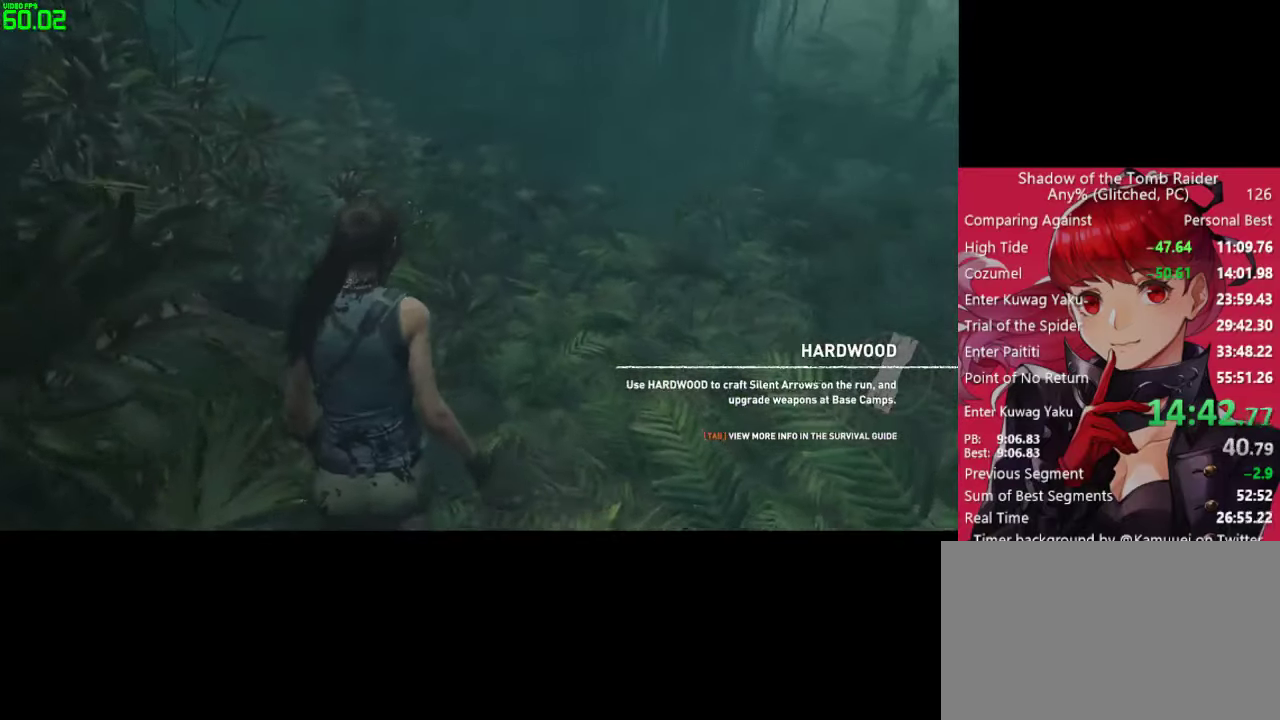
{"keys": ["w"], "mouse": [], "mouse_move": "still", "events": []}
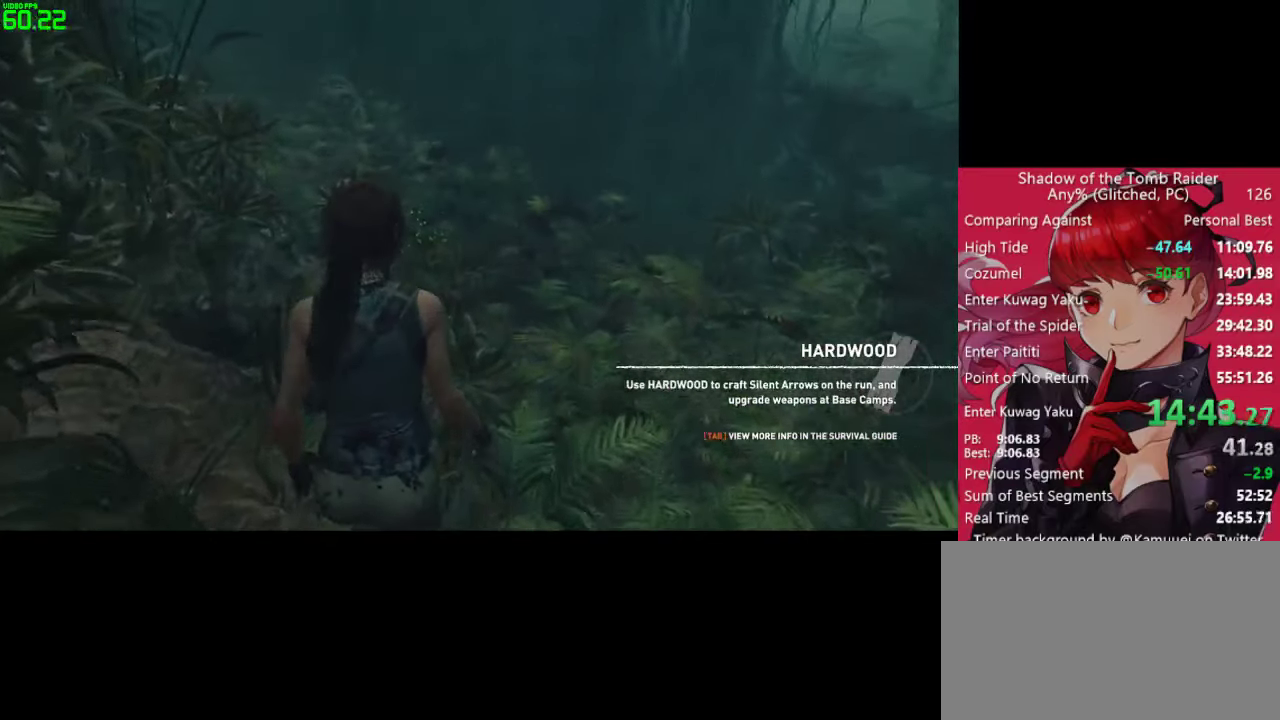
{"keys": ["w"], "mouse": [], "mouse_move": "still", "events": []}
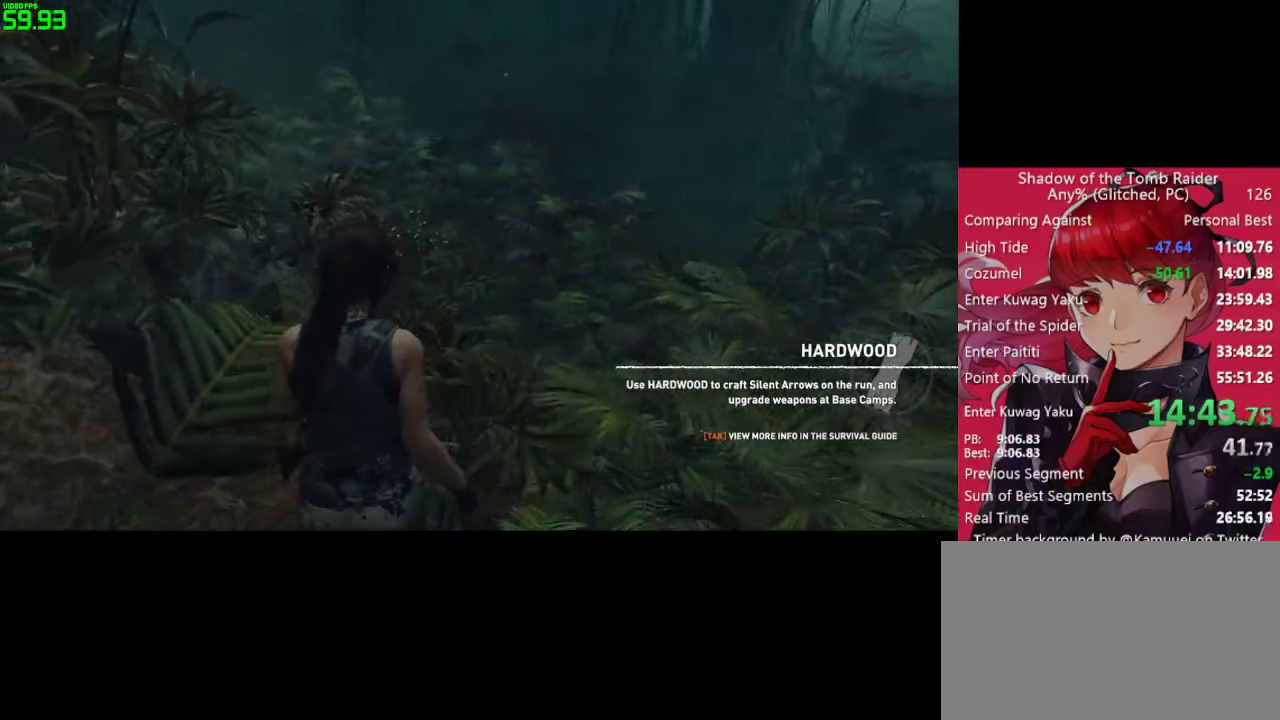
{"keys": ["w"], "mouse": [], "mouse_move": "still", "events": []}
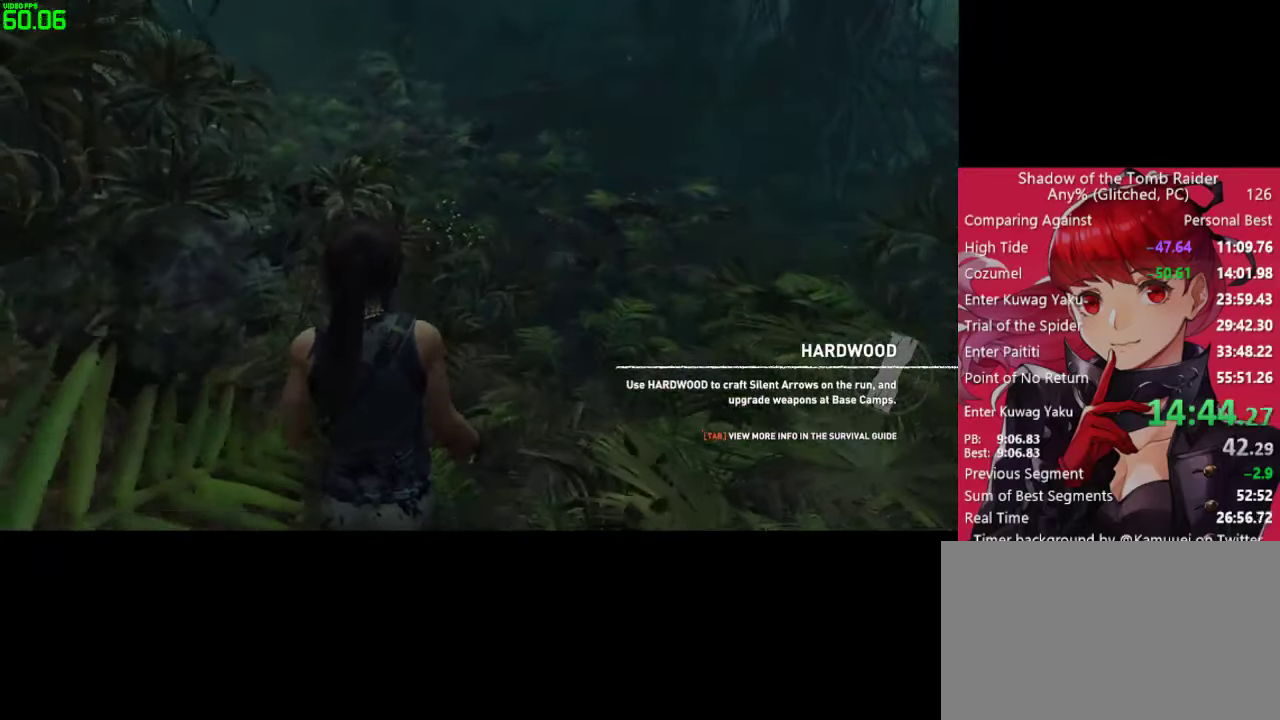
{"keys": ["w"], "mouse": [], "mouse_move": "still", "events": []}
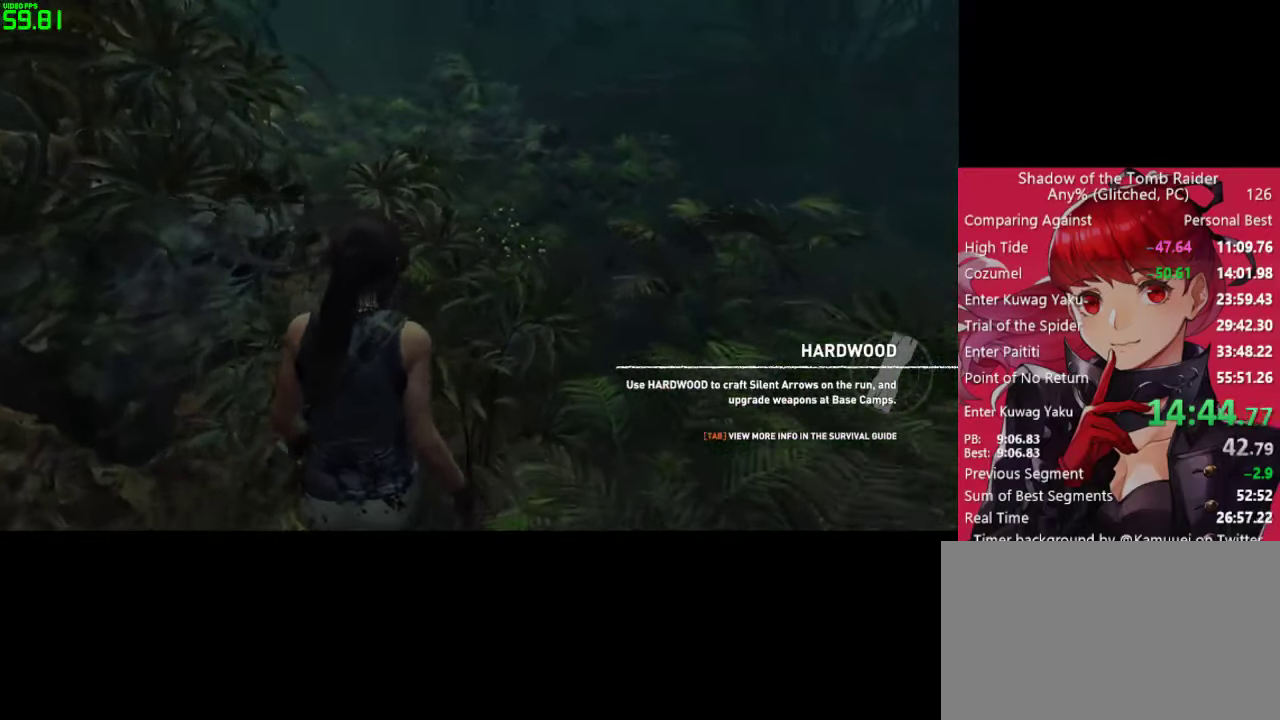
{"keys": ["w"], "mouse": [], "mouse_move": "up", "events": []}
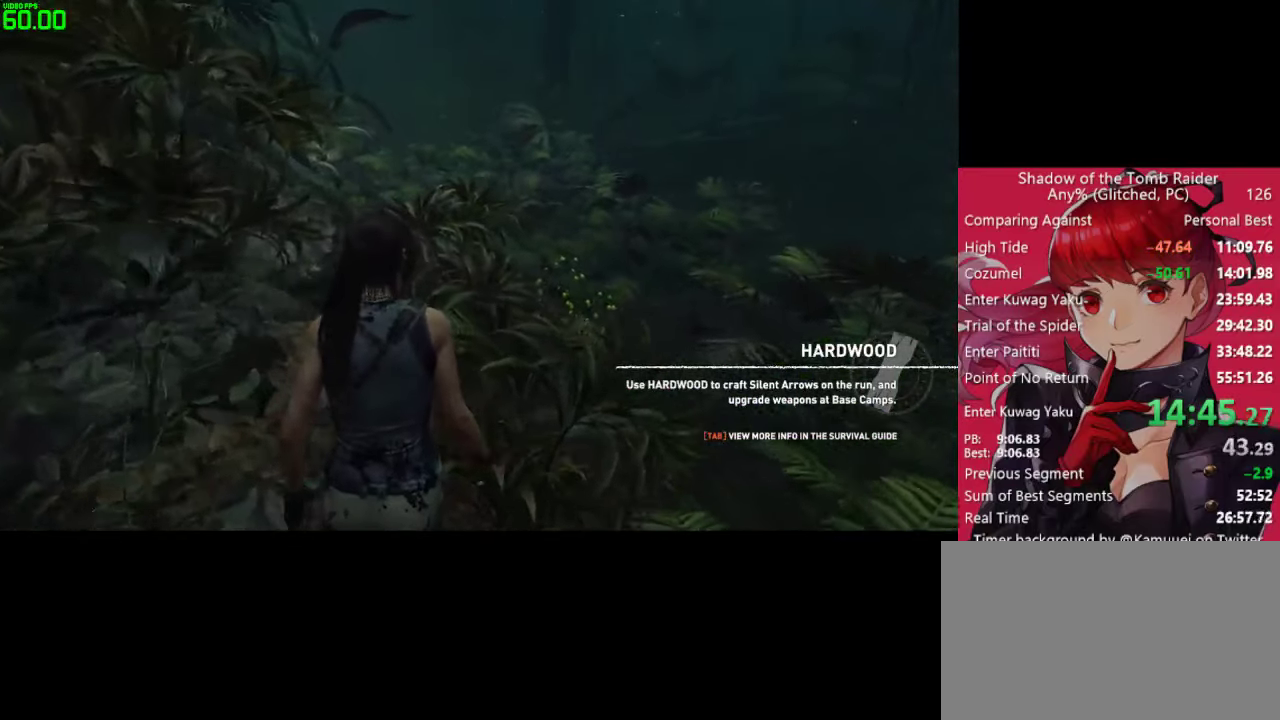
{"keys": ["w"], "mouse": [], "mouse_move": "still", "events": []}
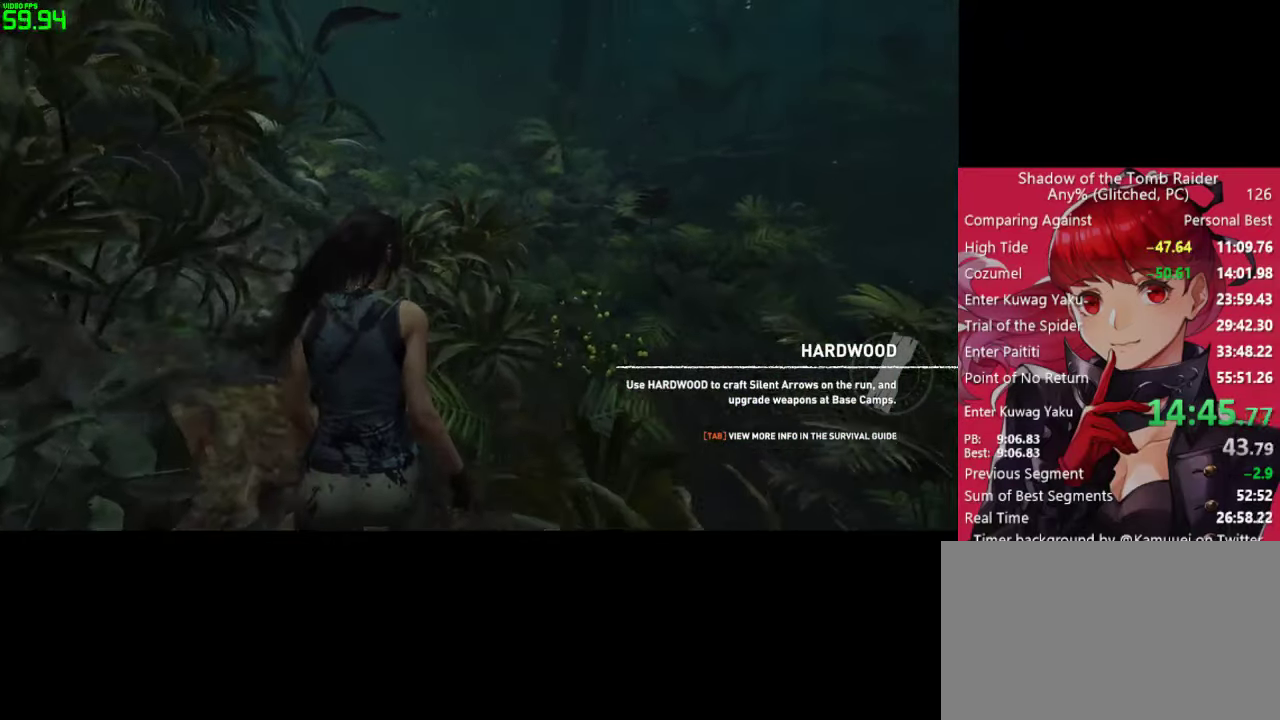
{"keys": ["w"], "mouse": [], "mouse_move": "still", "events": []}
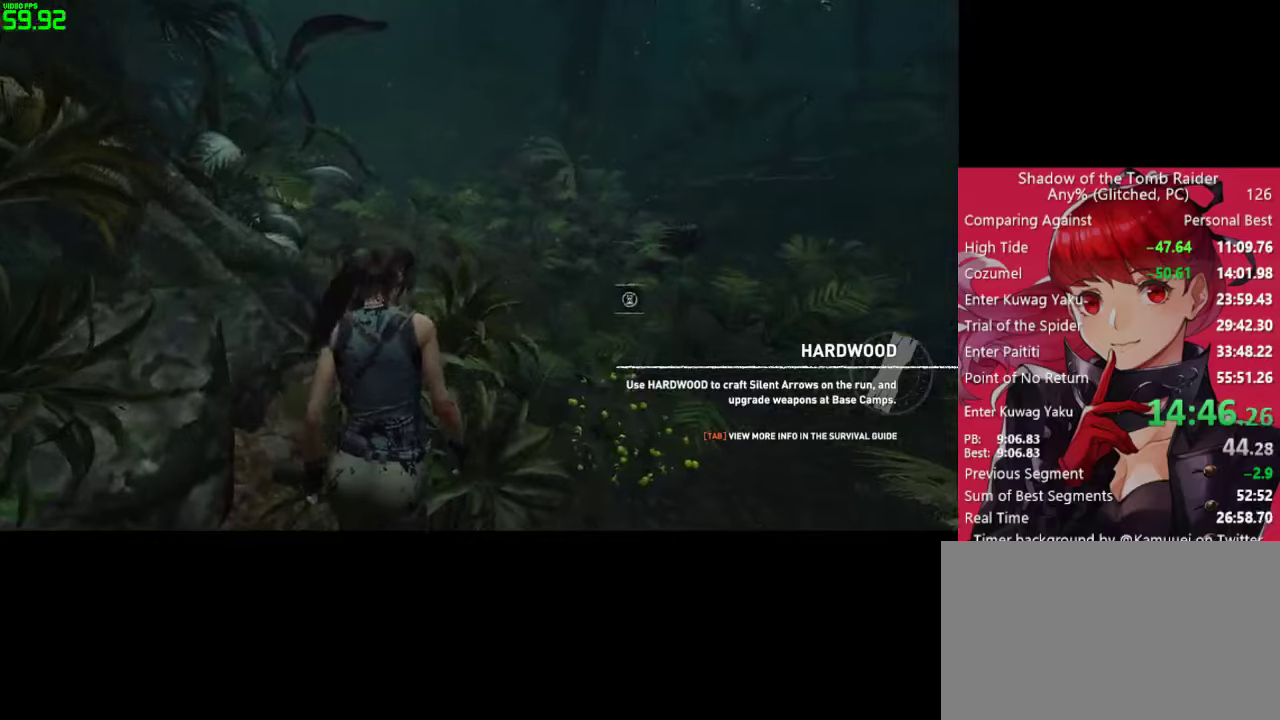
{"keys": ["shift", "w"], "mouse": [], "mouse_move": "up-right", "events": [[300, "shift", "down"]]}
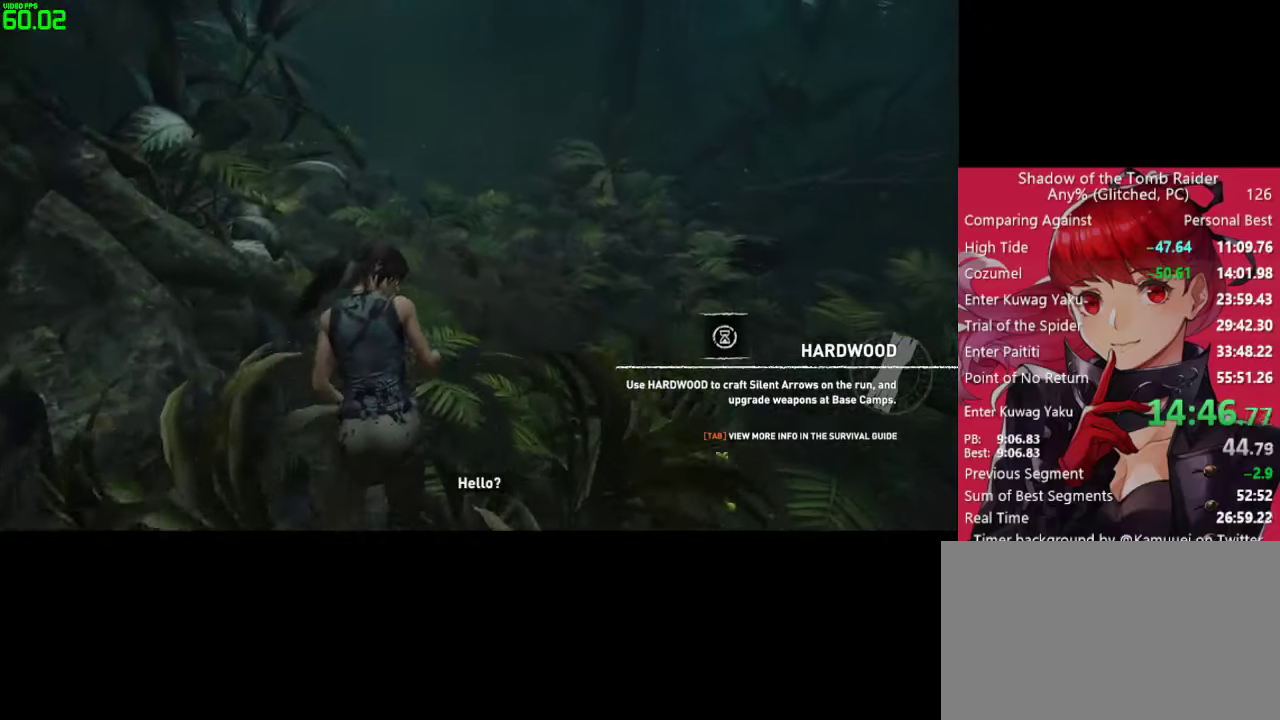
{"keys": ["w"], "mouse": [], "mouse_move": "left", "events": [[34, "shift", "up"]]}
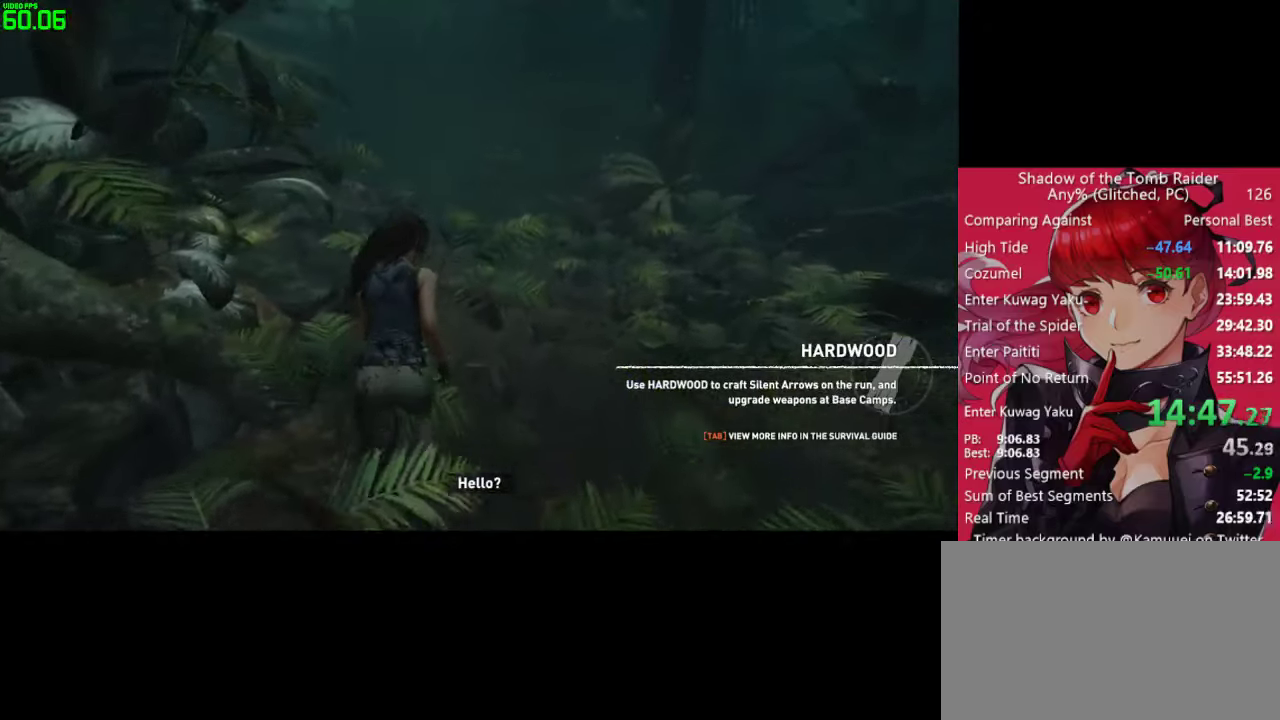
{"keys": ["w"], "mouse": [], "mouse_move": "still", "events": [[184, "space", "down"], [284, "space", "up"], [417, "space", "down"], [467, "space", "up"]]}
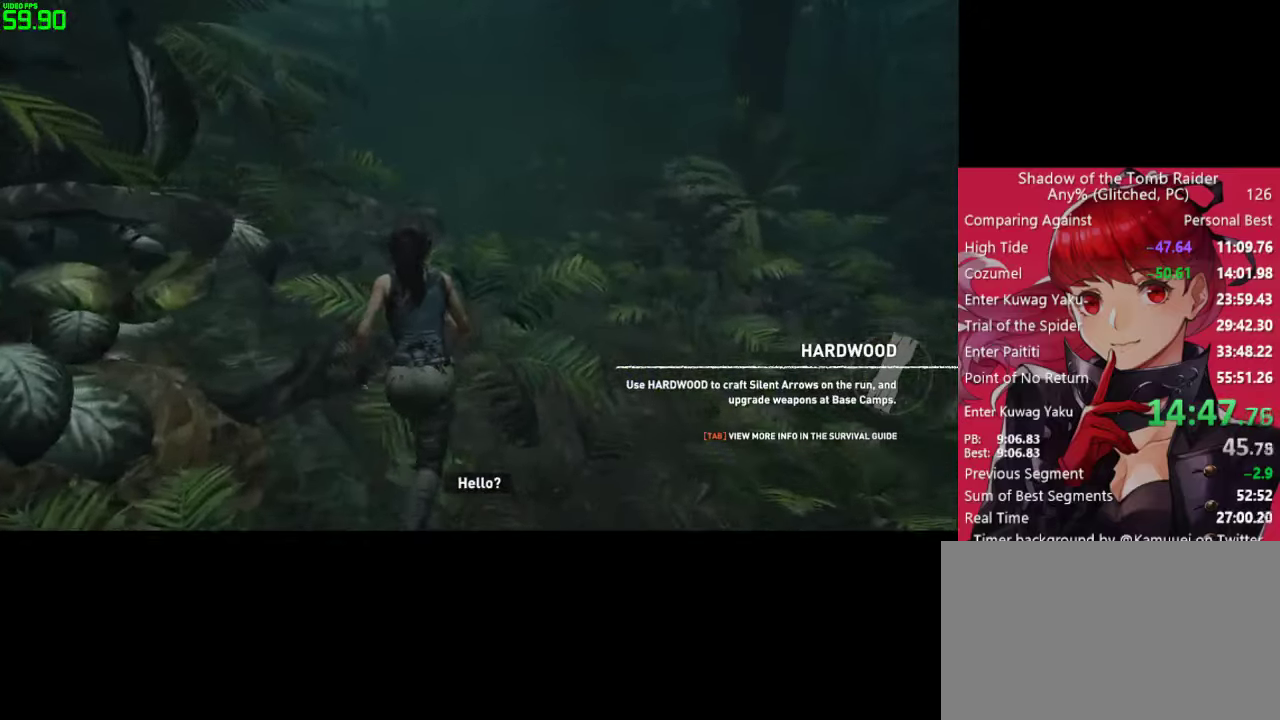
{"keys": ["w"], "mouse": [], "mouse_move": "still", "events": [[150, "space", "down"], [200, "space", "up"], [400, "space", "down"], [434, "space", "up"]]}
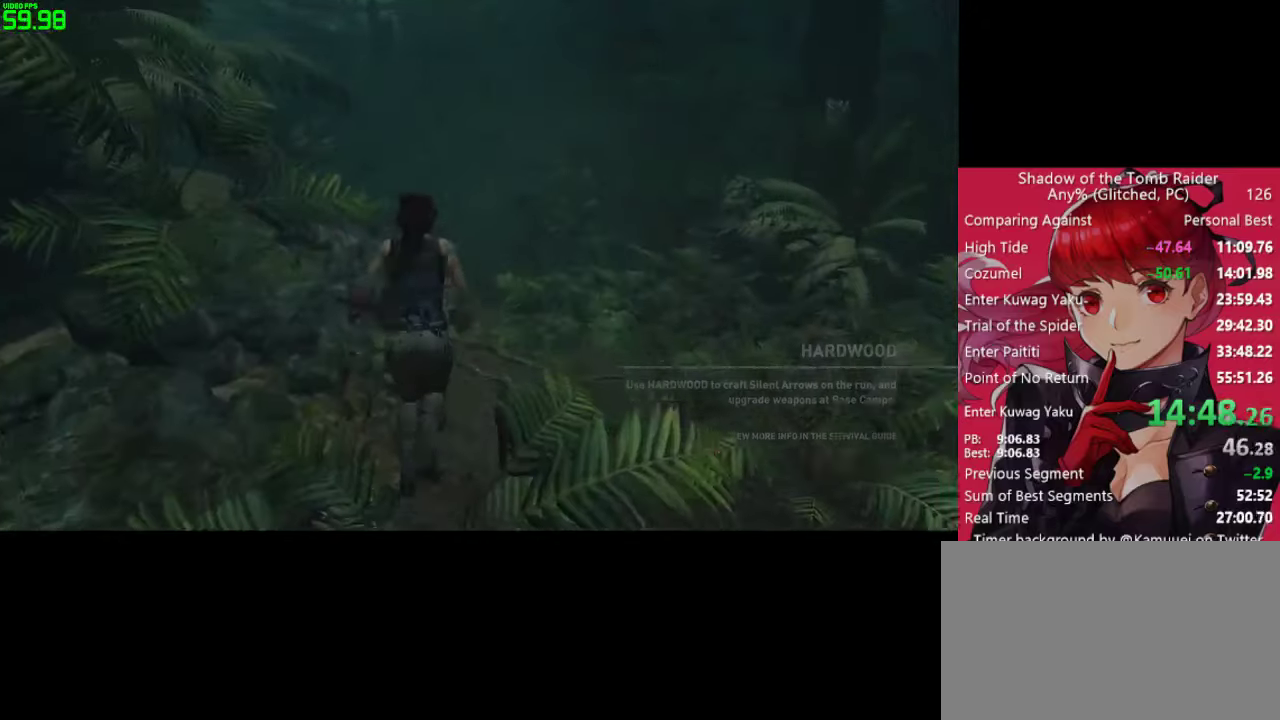
{"keys": ["space", "w"], "mouse": [], "mouse_move": "still", "events": [[84, "space", "down"], [134, "space", "up"], [267, "space", "down"], [317, "space", "up"], [450, "space", "down"]]}
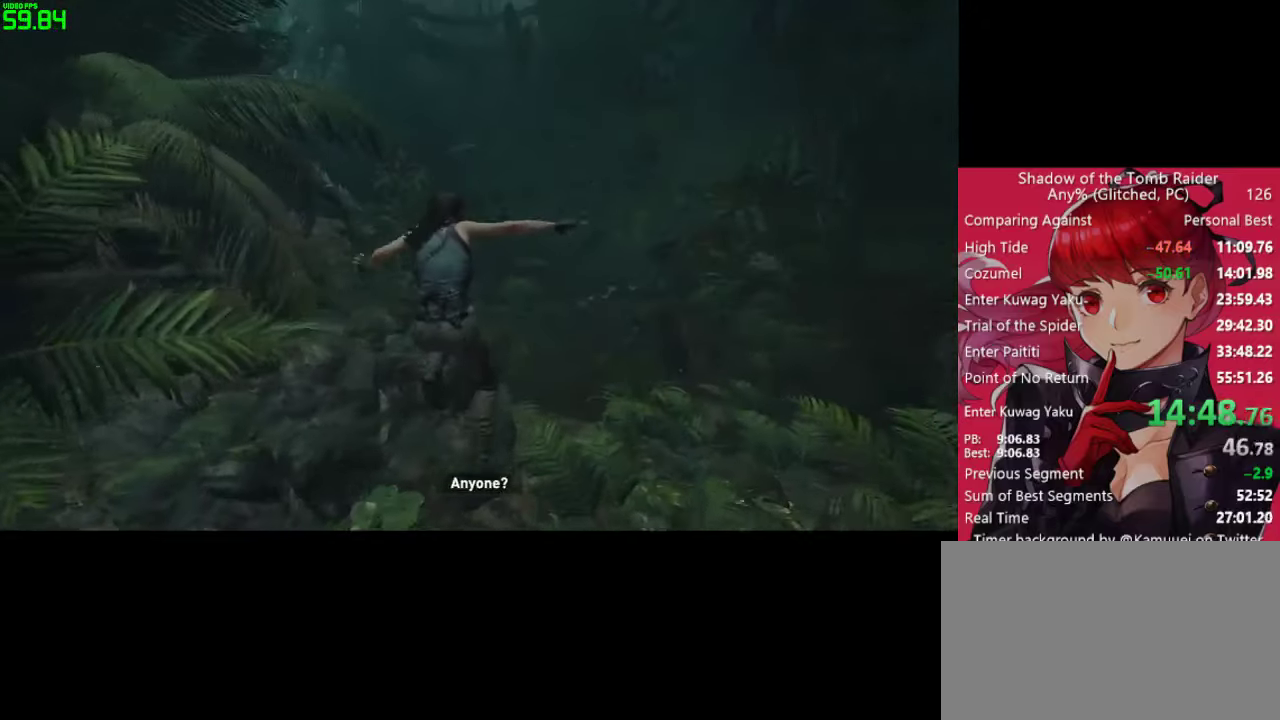
{"keys": ["w"], "mouse": [], "mouse_move": "still", "events": [[50, "space", "up"], [184, "space", "down"], [234, "space", "up"], [384, "space", "down"], [417, "space", "up"]]}
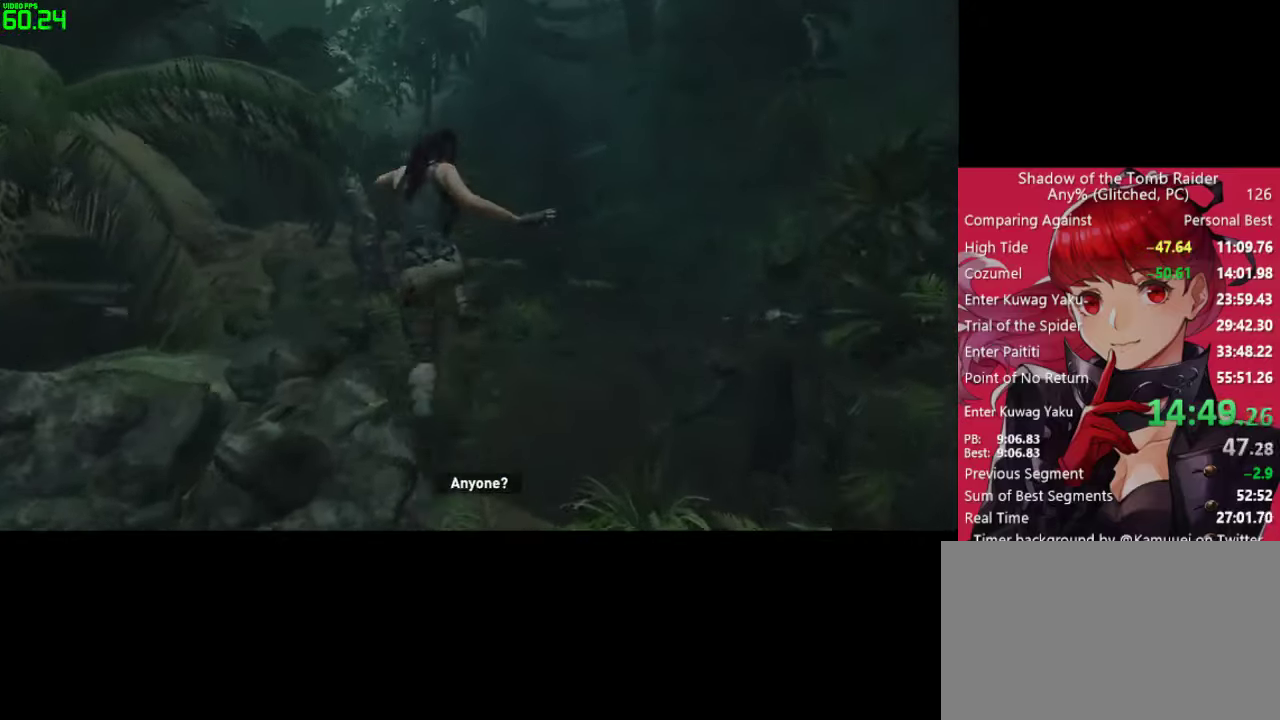
{"keys": ["w"], "mouse": [], "mouse_move": "still", "events": [[67, "space", "down"], [150, "space", "up"], [300, "space", "down"], [350, "space", "up"]]}
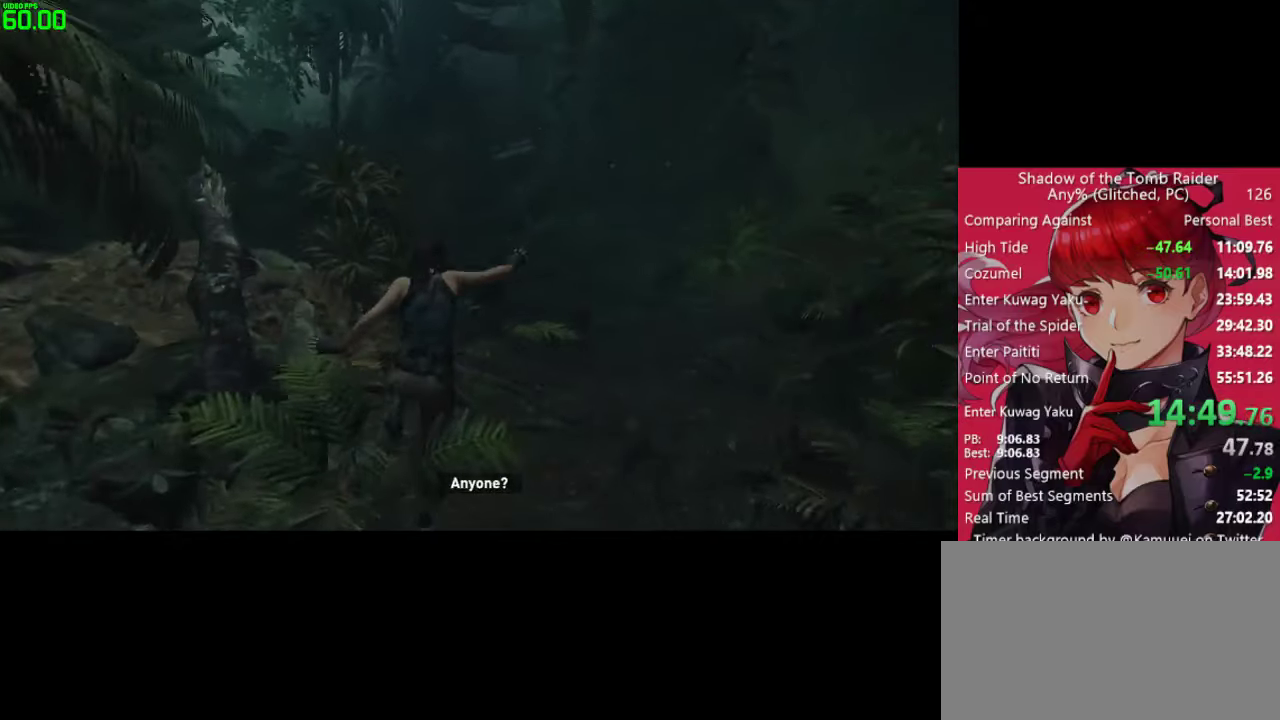
{"keys": ["w"], "mouse": [], "mouse_move": "still", "events": [[34, "space", "down"], [84, "space", "up"], [217, "space", "down"], [267, "space", "up"], [367, "space", "down"], [450, "space", "up"]]}